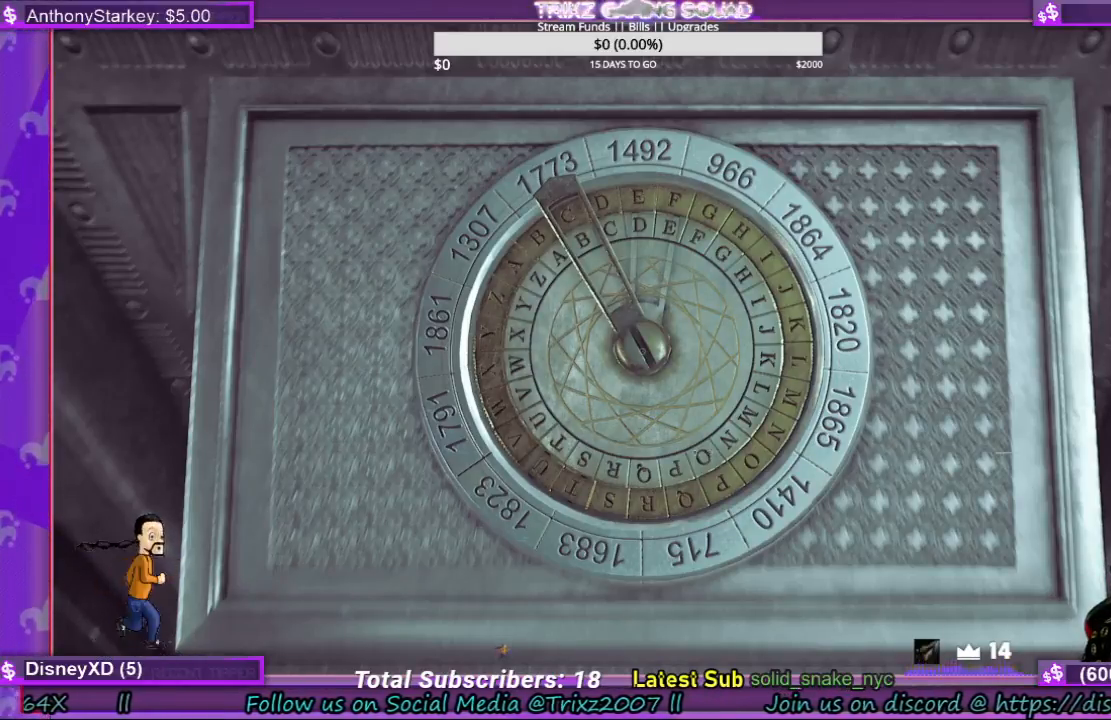
Gameplay with keyboard and mouse; each line is a JSON object with the keys and mouse buttons held at the frame after it. "events" lists presses ("down") and releases ("up") of "a", "ctrl", "d", "e", "f", "q", "r", "s", "shift", "space", "tab", "w", "mouse_left", "mouse_wheel", "mouse_right" and "mouse_mb5" between this image and that frame as [ms after this image, input, new state], when the widget could be followed in between. "mouse_left", "mouse_wheel", "mouse_right", "mouse_mb5" = the "left", "wheel", "right", "mb5" buttons of the "mouse" list. No other keys are recorded. "wheel" means that the mouse wheel is clicked or scrolled. Mouse movement is not recorded.
{"keys": [], "mouse": [], "events": [[33, "e", "down"], [167, "e", "up"]]}
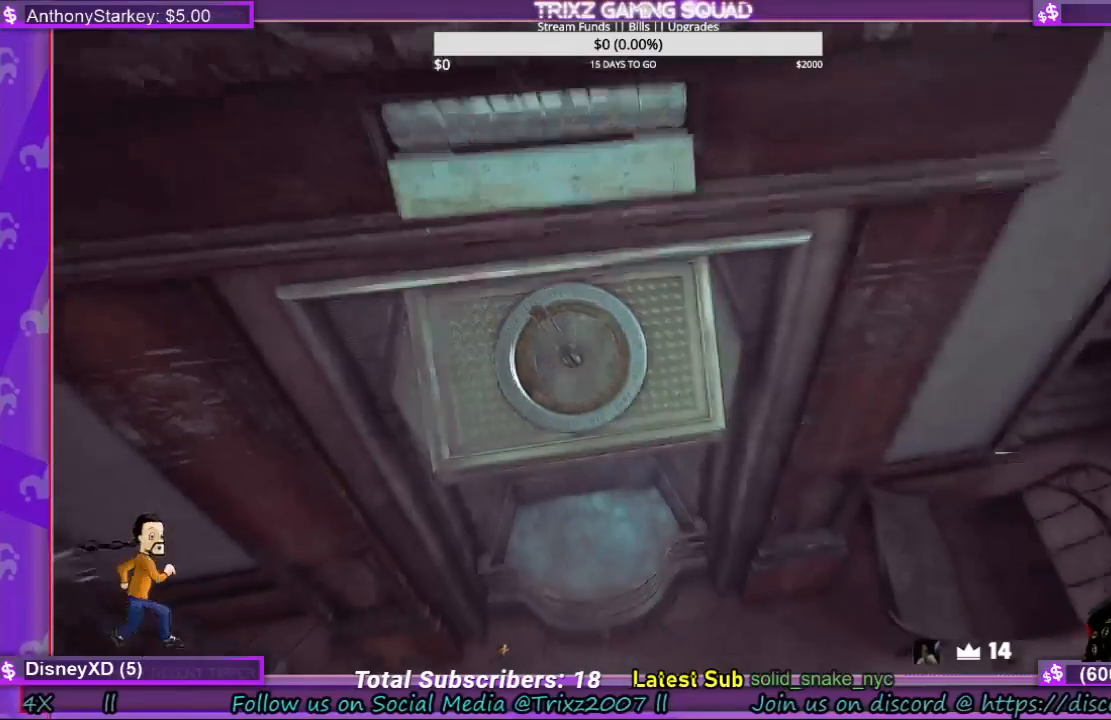
{"keys": [], "mouse": [], "events": []}
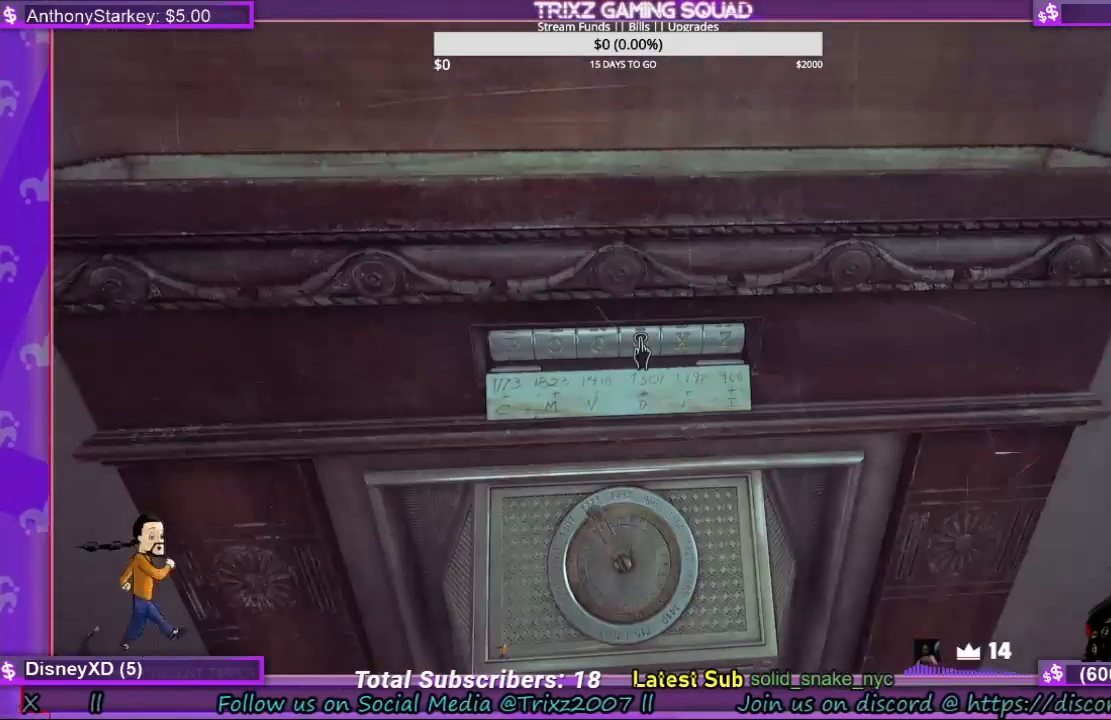
{"keys": [], "mouse": [], "events": []}
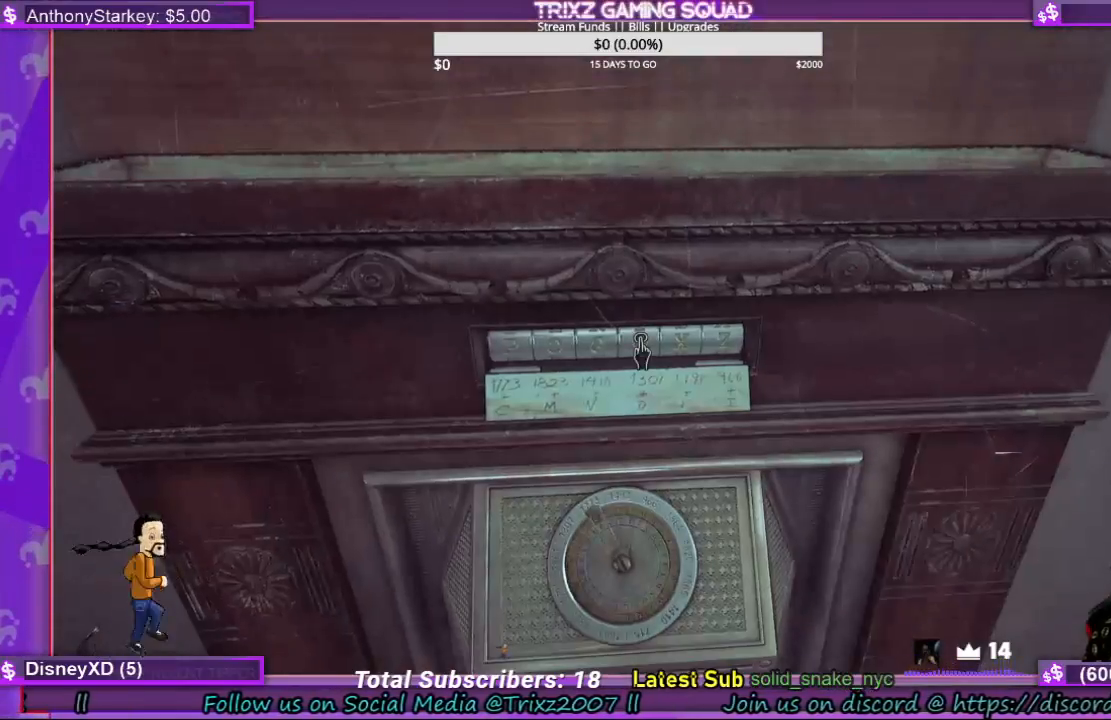
{"keys": [], "mouse": [], "events": []}
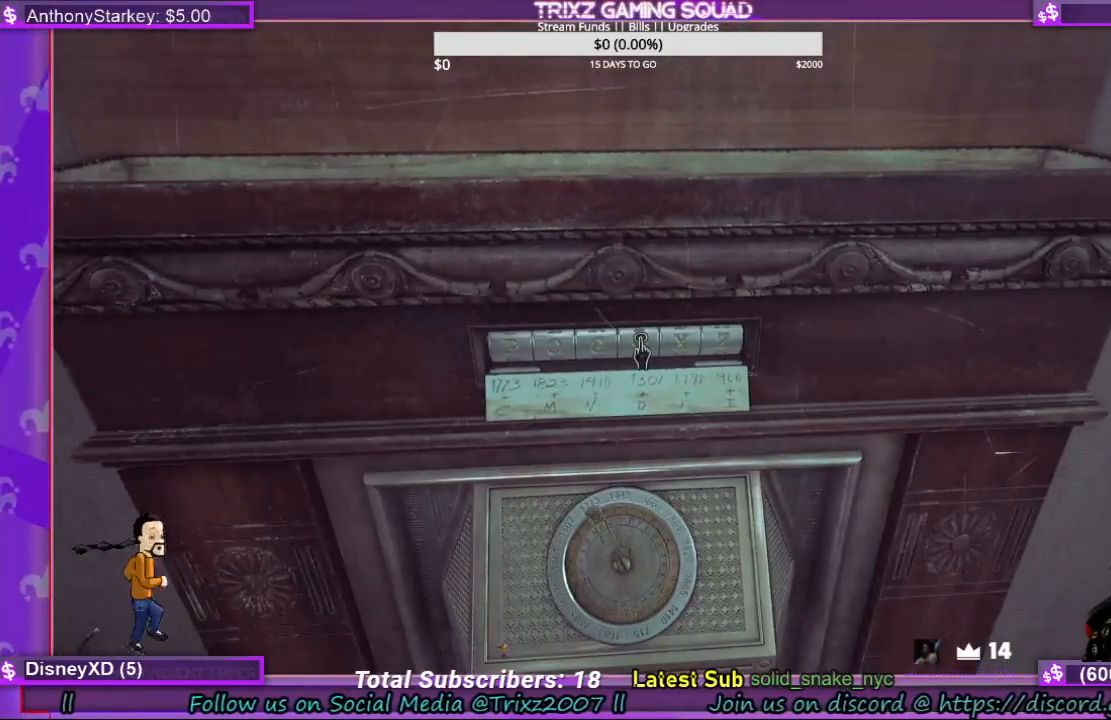
{"keys": [], "mouse": [], "events": []}
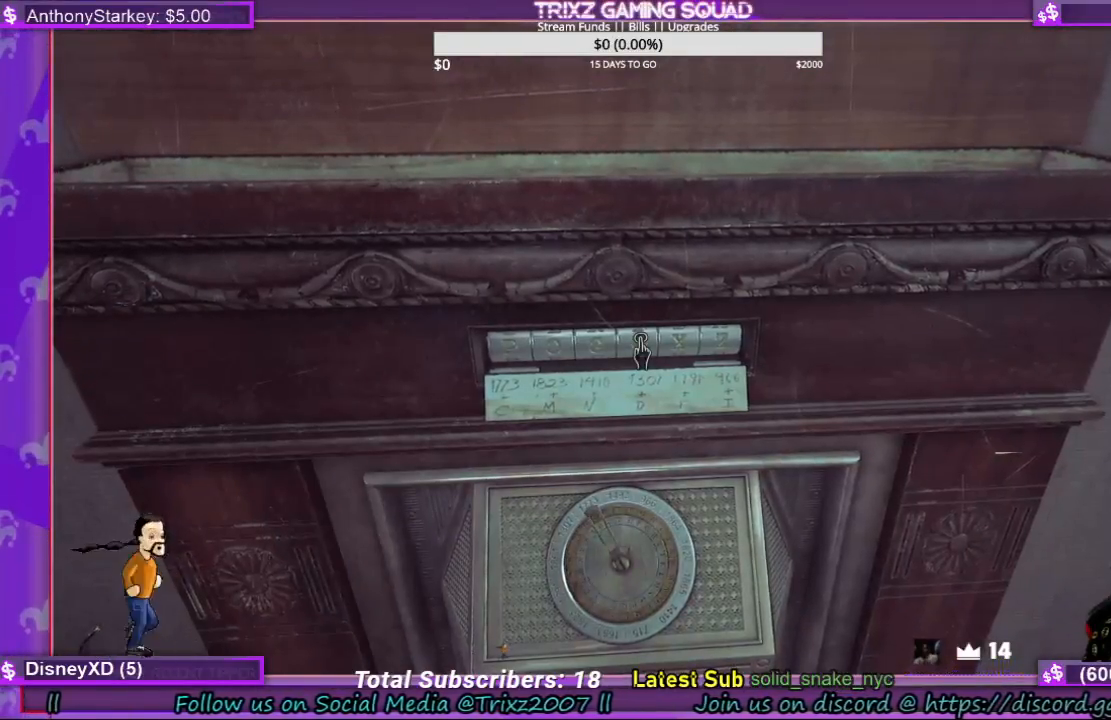
{"keys": [], "mouse": [], "events": []}
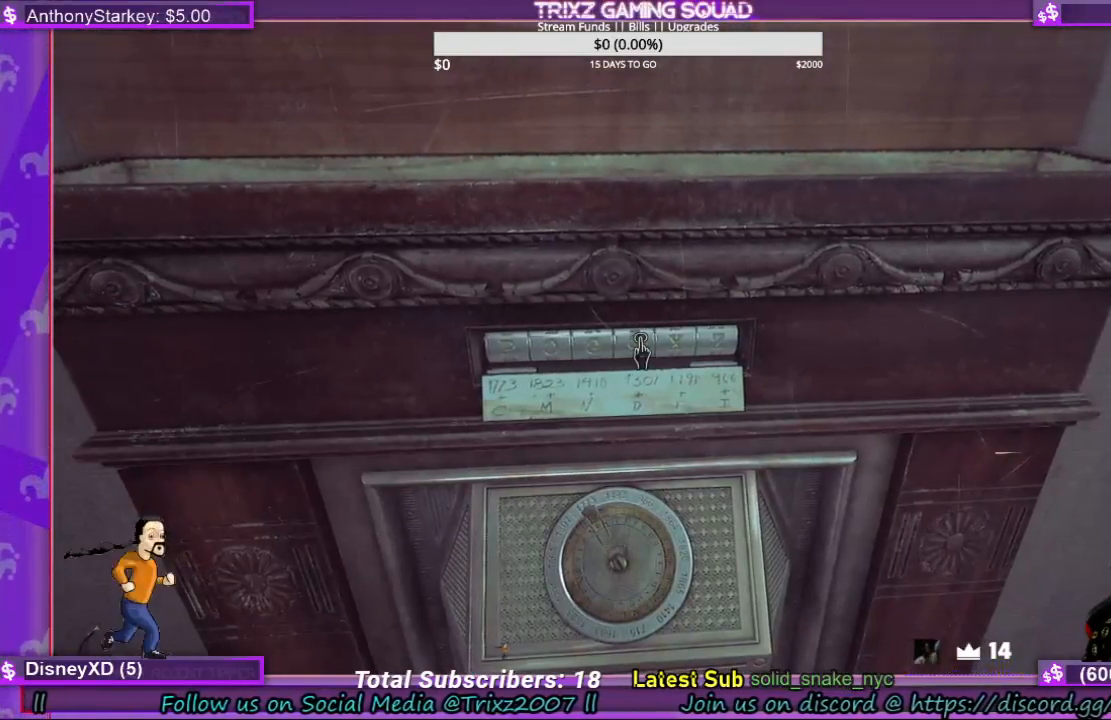
{"keys": [], "mouse": [], "events": []}
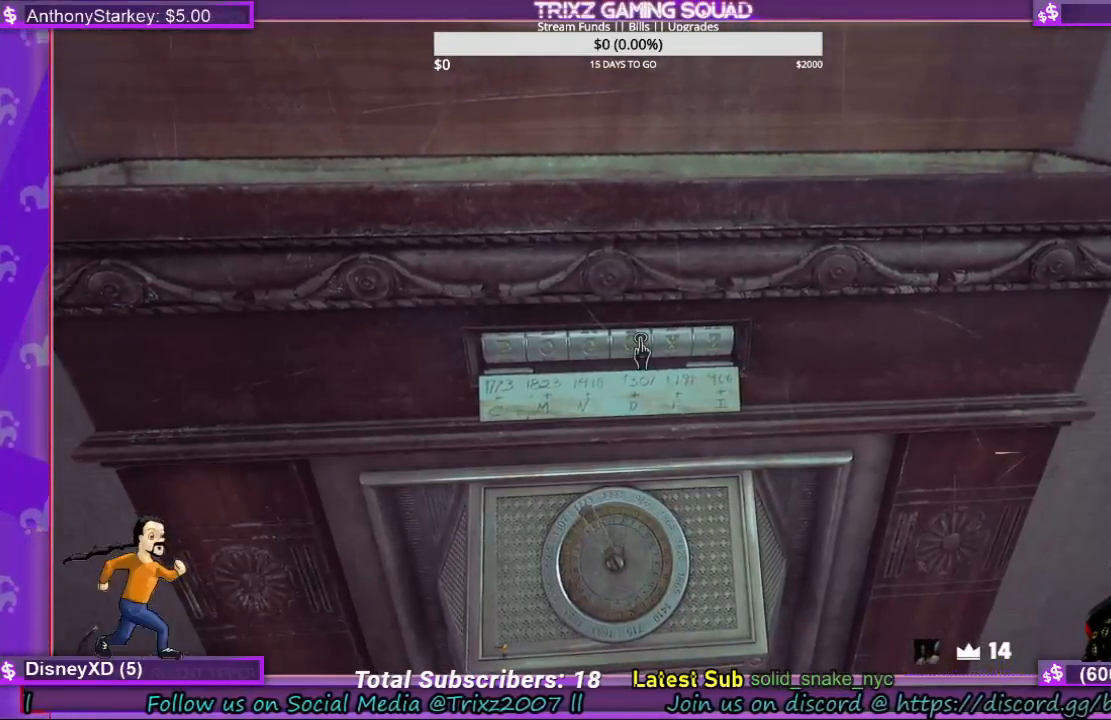
{"keys": [], "mouse": [], "events": []}
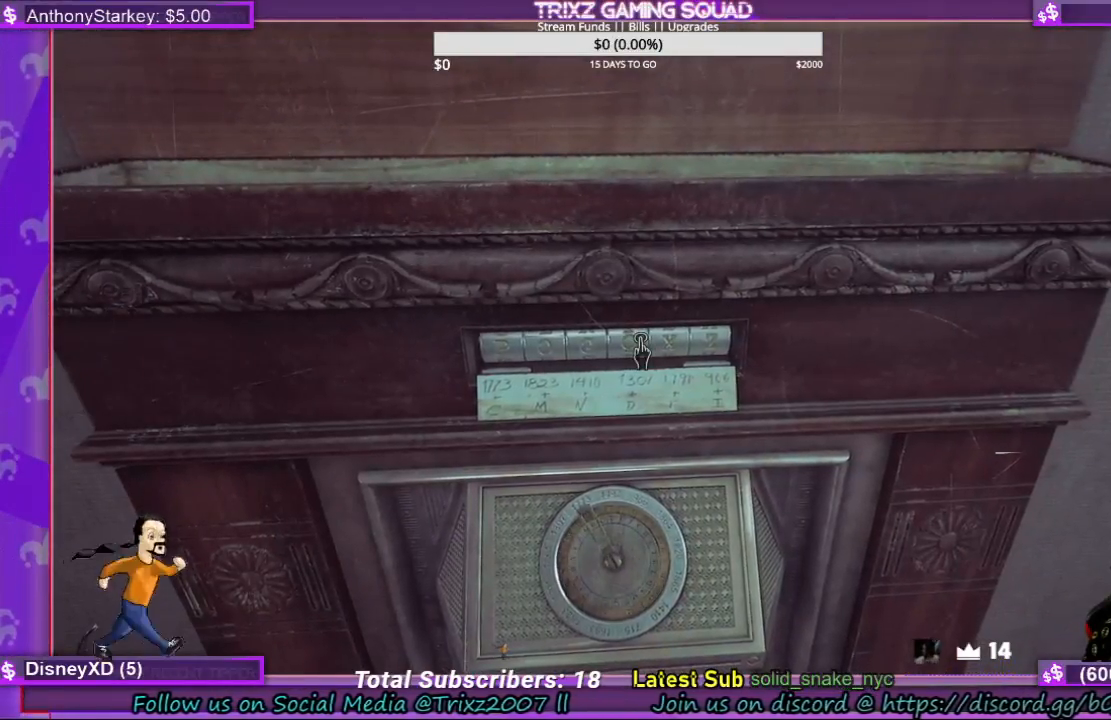
{"keys": [], "mouse": ["left"], "events": [[400, "mouse_left", "down"]]}
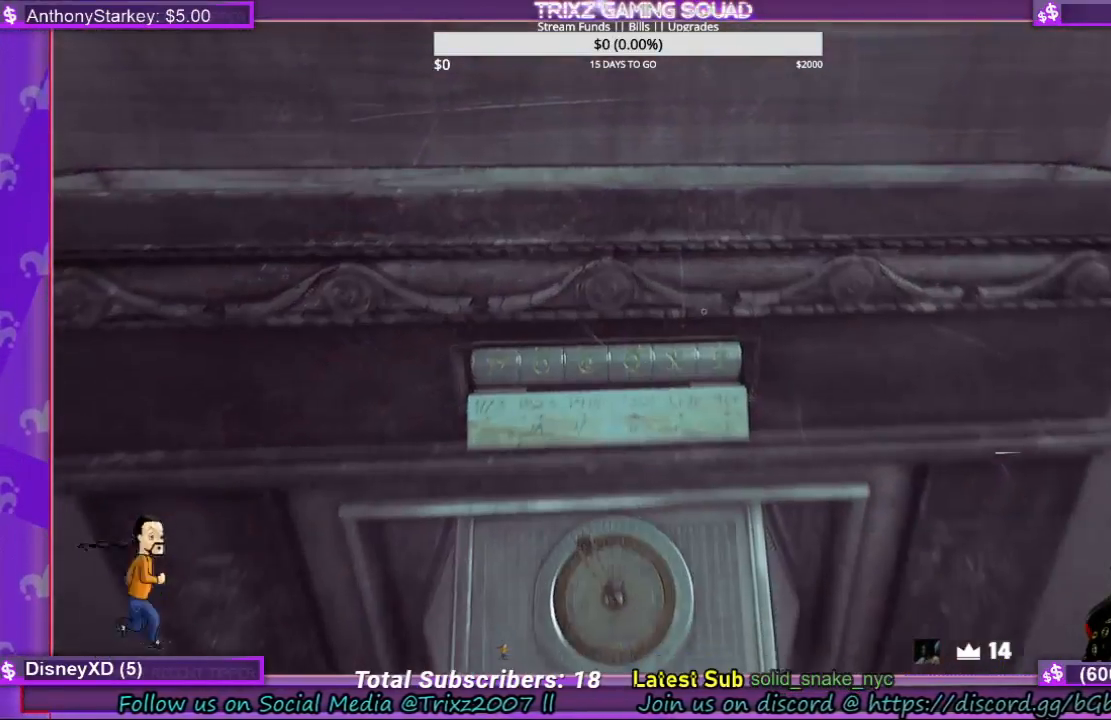
{"keys": [], "mouse": [], "events": [[100, "mouse_left", "up"]]}
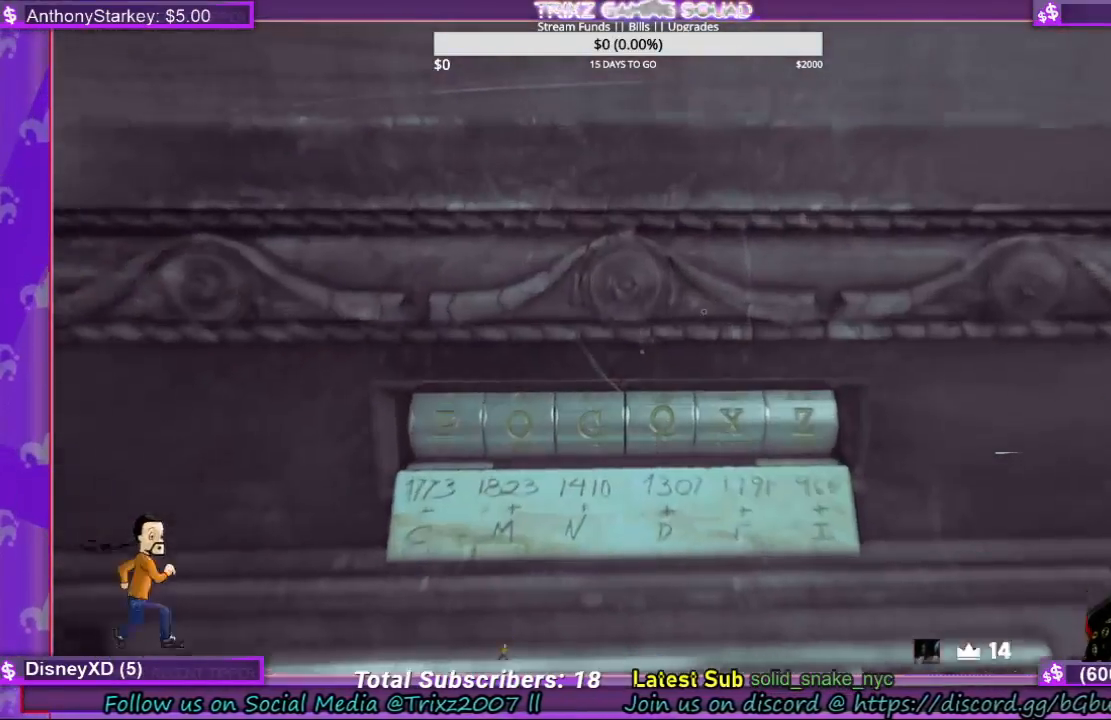
{"keys": [], "mouse": [], "events": []}
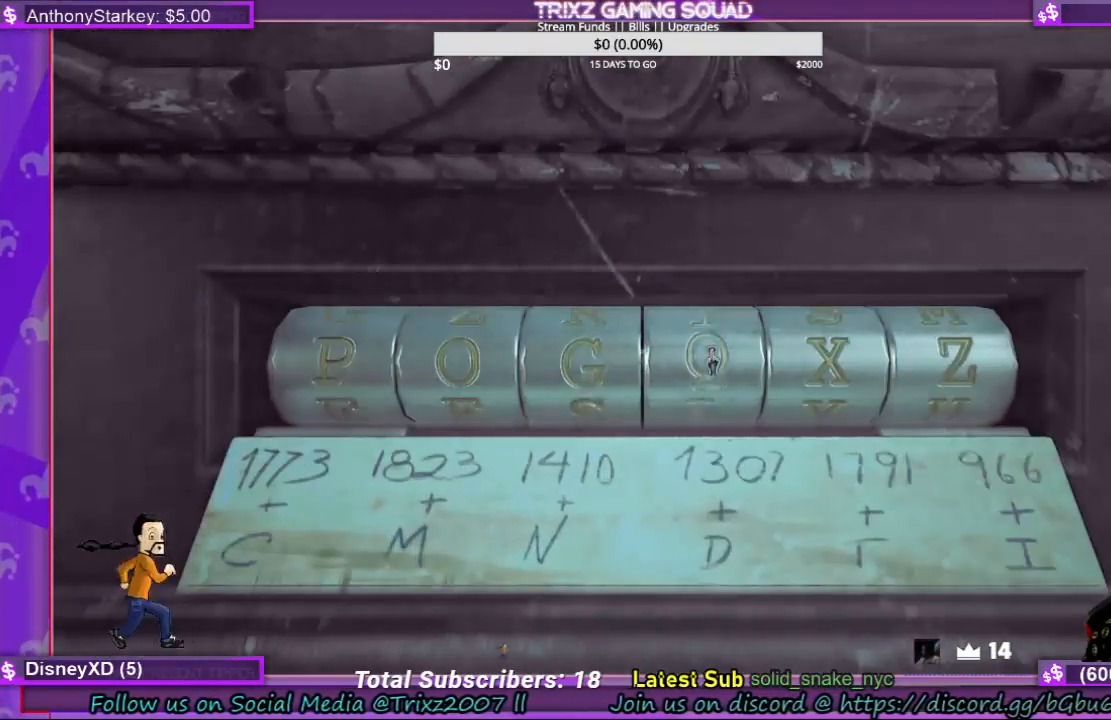
{"keys": [], "mouse": [], "events": []}
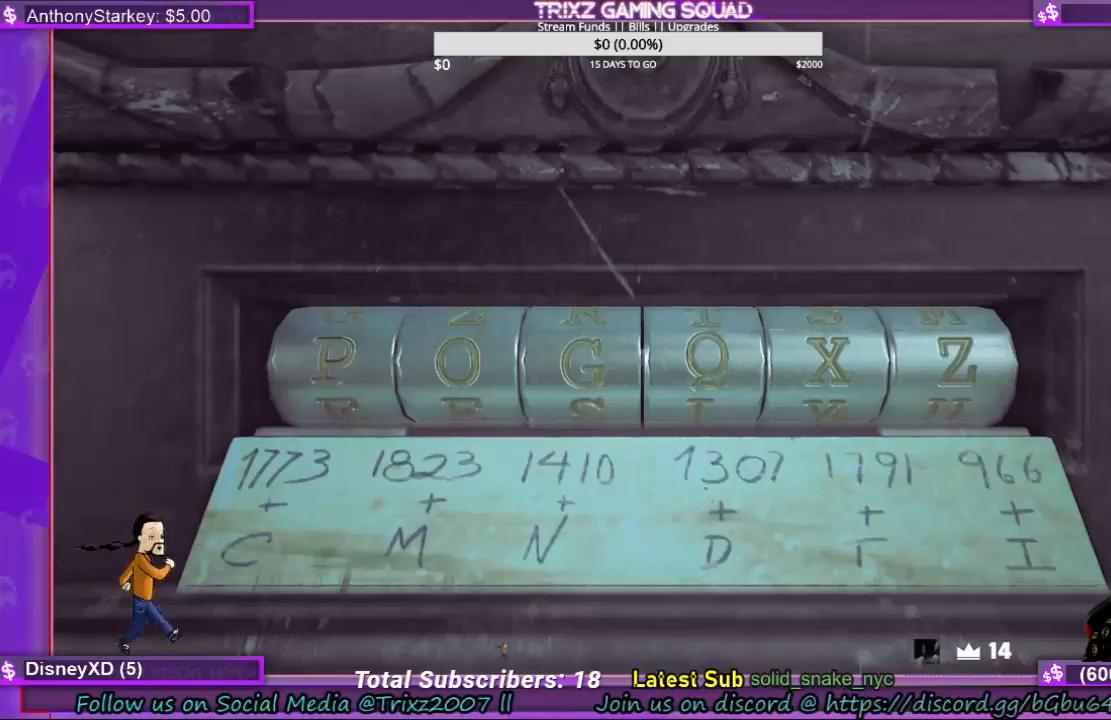
{"keys": [], "mouse": [], "events": [[333, "mouse_left", "down"], [467, "mouse_left", "up"]]}
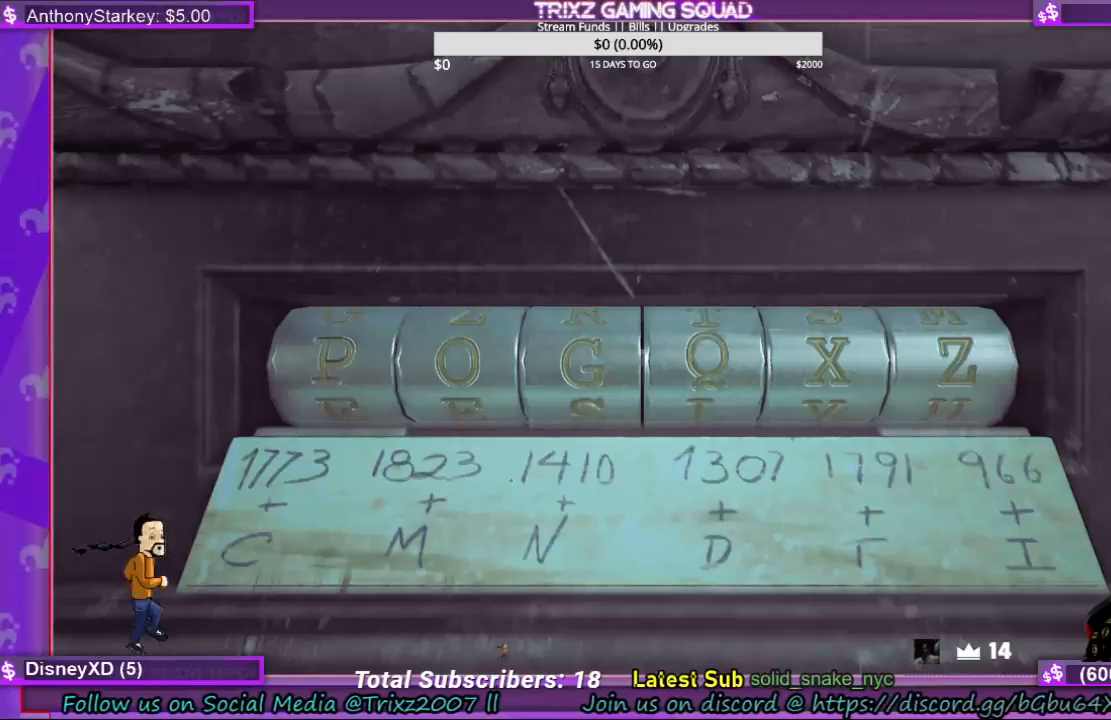
{"keys": [], "mouse": ["right"], "events": [[100, "mouse_left", "down"], [200, "mouse_left", "up"], [300, "mouse_left", "down"], [400, "mouse_left", "up"], [400, "mouse_right", "down"]]}
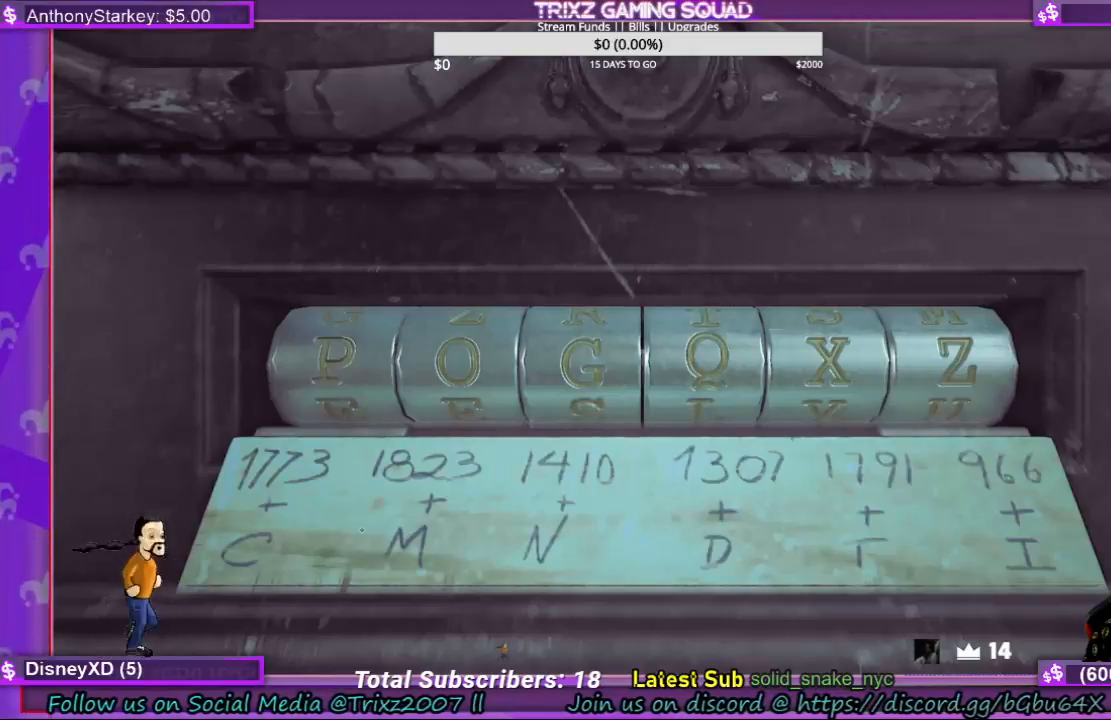
{"keys": [], "mouse": [], "events": [[67, "mouse_right", "up"], [167, "mouse_left", "down"], [267, "mouse_right", "down"], [333, "mouse_left", "up"], [500, "mouse_right", "up"]]}
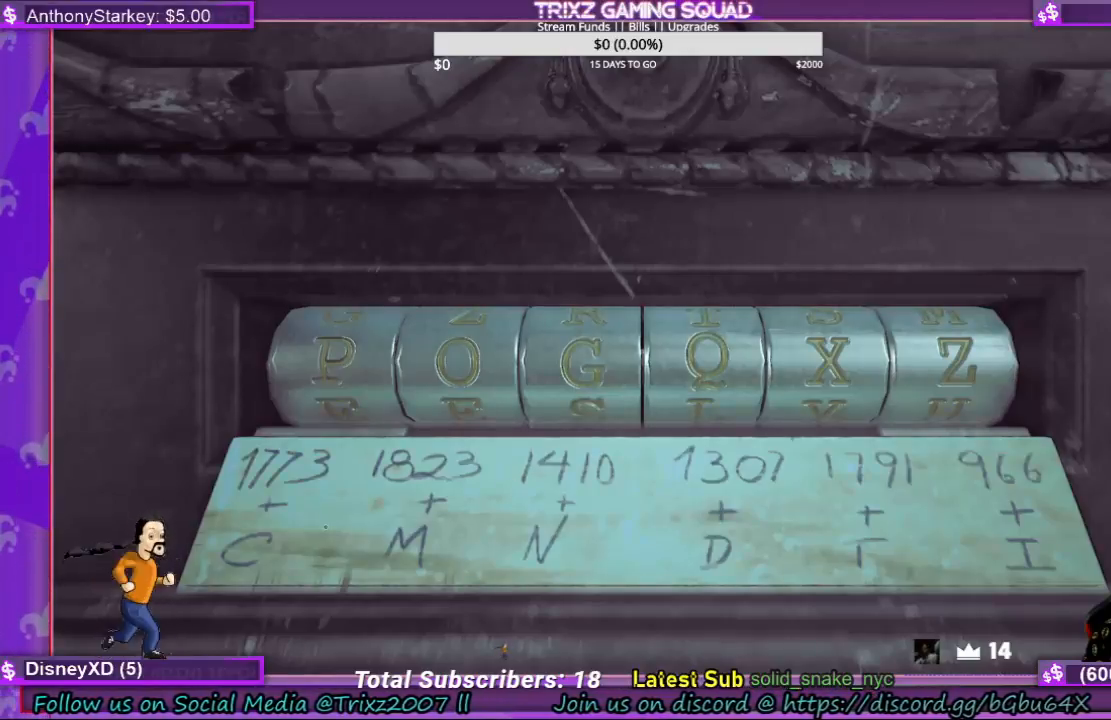
{"keys": [], "mouse": [], "events": []}
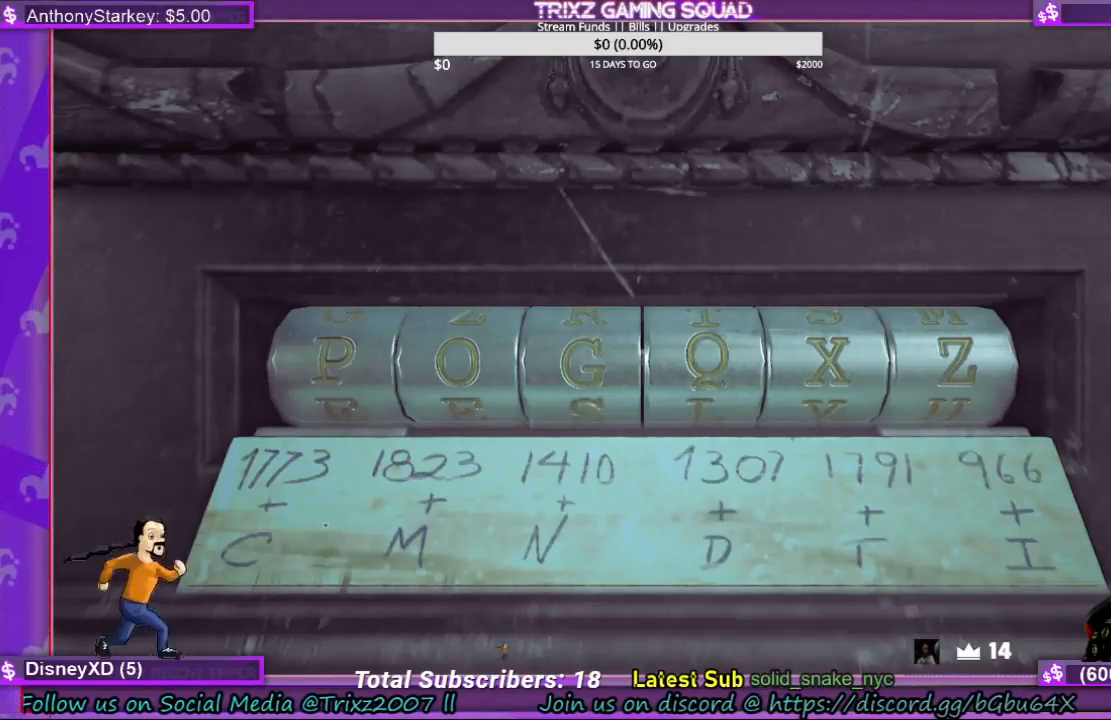
{"keys": [], "mouse": ["left"], "events": [[400, "mouse_left", "down"]]}
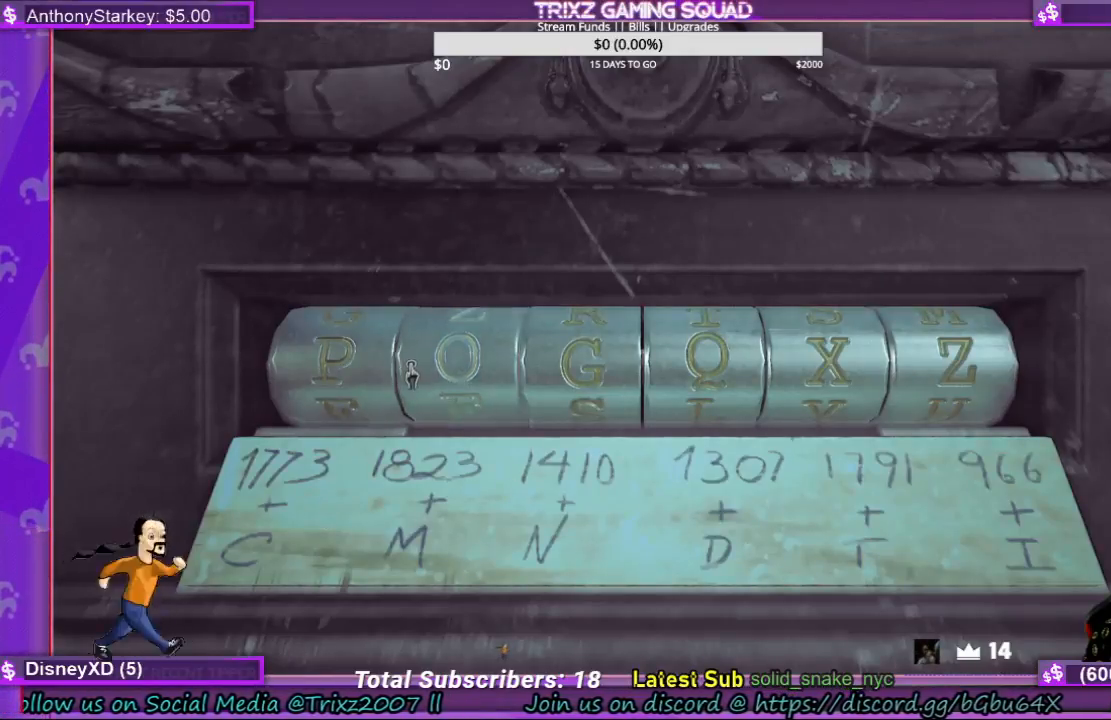
{"keys": [], "mouse": [], "events": [[33, "mouse_left", "up"]]}
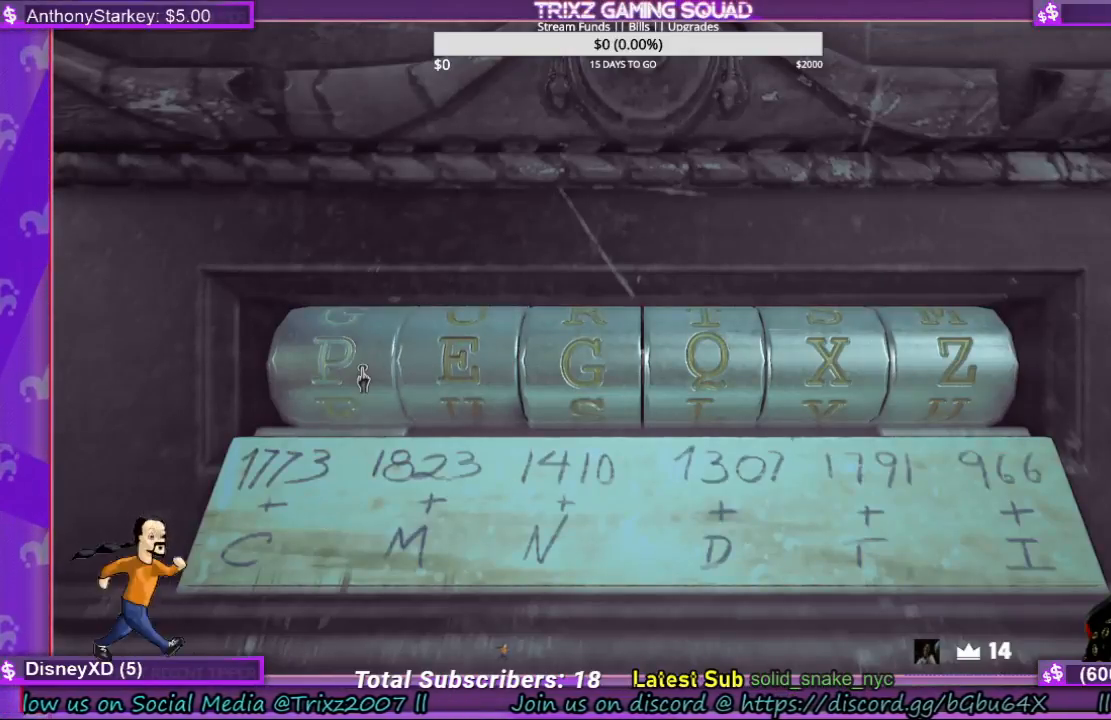
{"keys": [], "mouse": [], "events": [[300, "mouse_left", "down"], [500, "mouse_left", "up"]]}
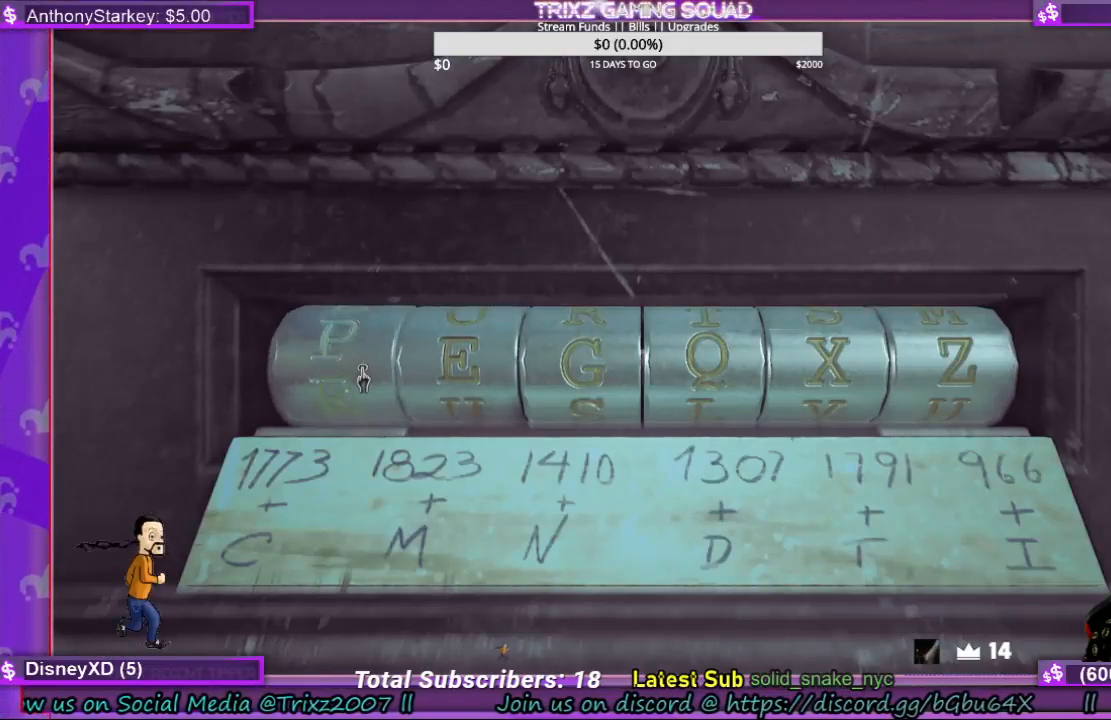
{"keys": [], "mouse": [], "events": [[367, "mouse_left", "down"], [500, "mouse_left", "up"]]}
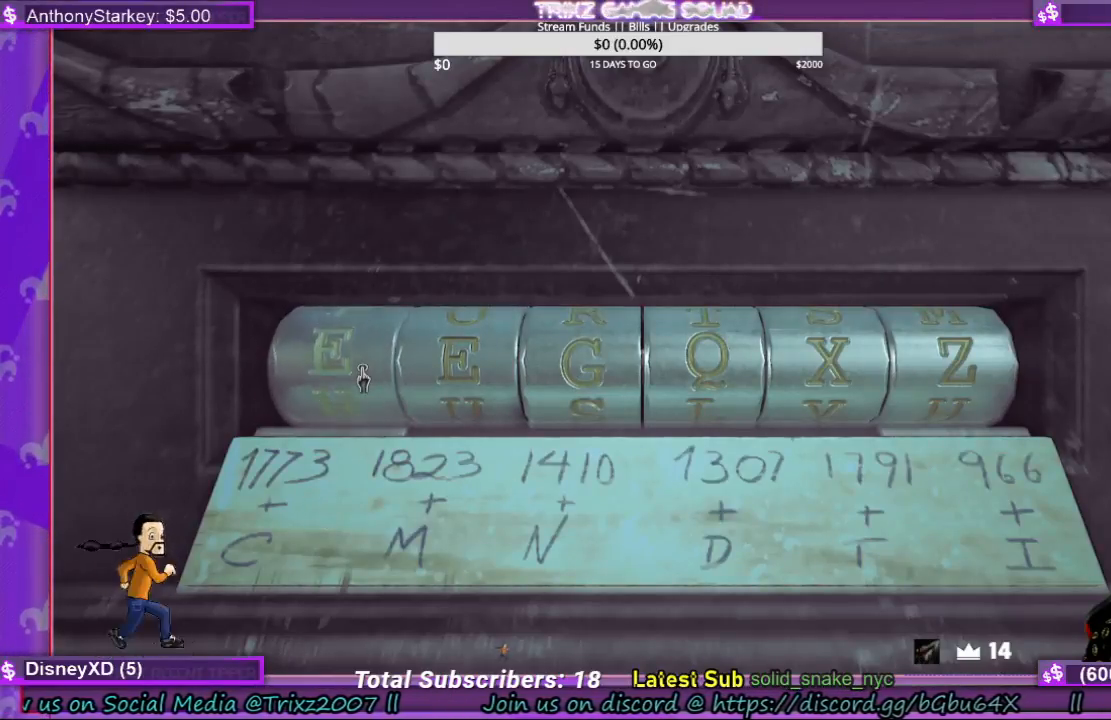
{"keys": [], "mouse": ["left"], "events": [[400, "mouse_left", "down"]]}
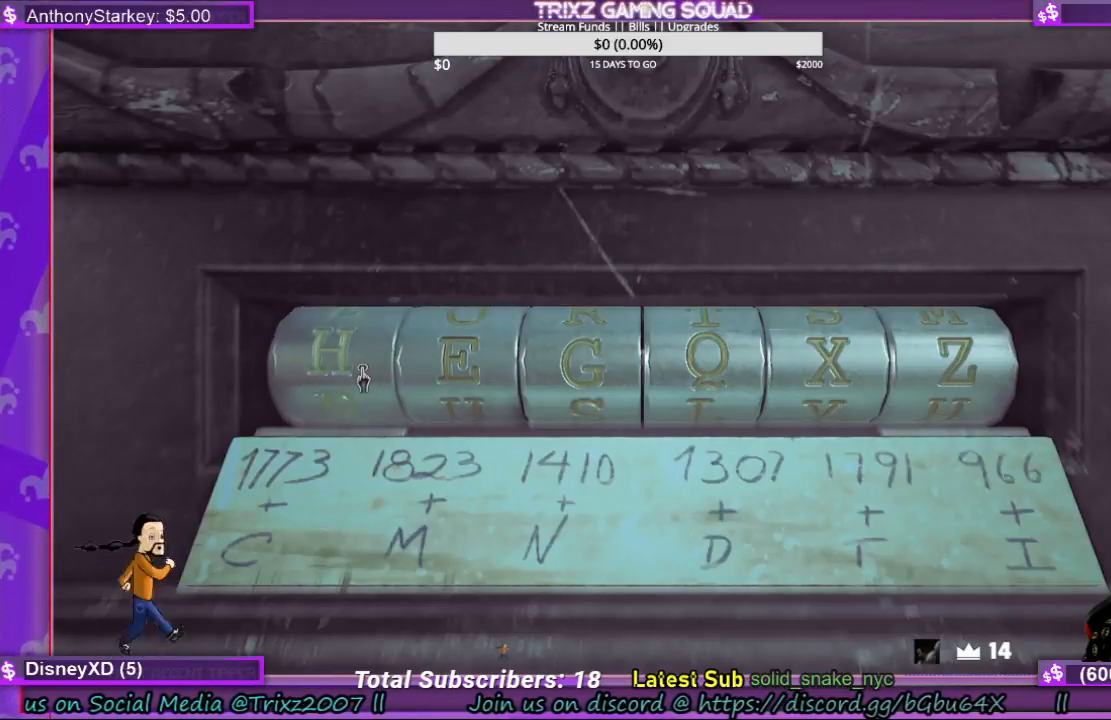
{"keys": [], "mouse": ["left"], "events": [[100, "mouse_left", "up"], [433, "mouse_left", "down"]]}
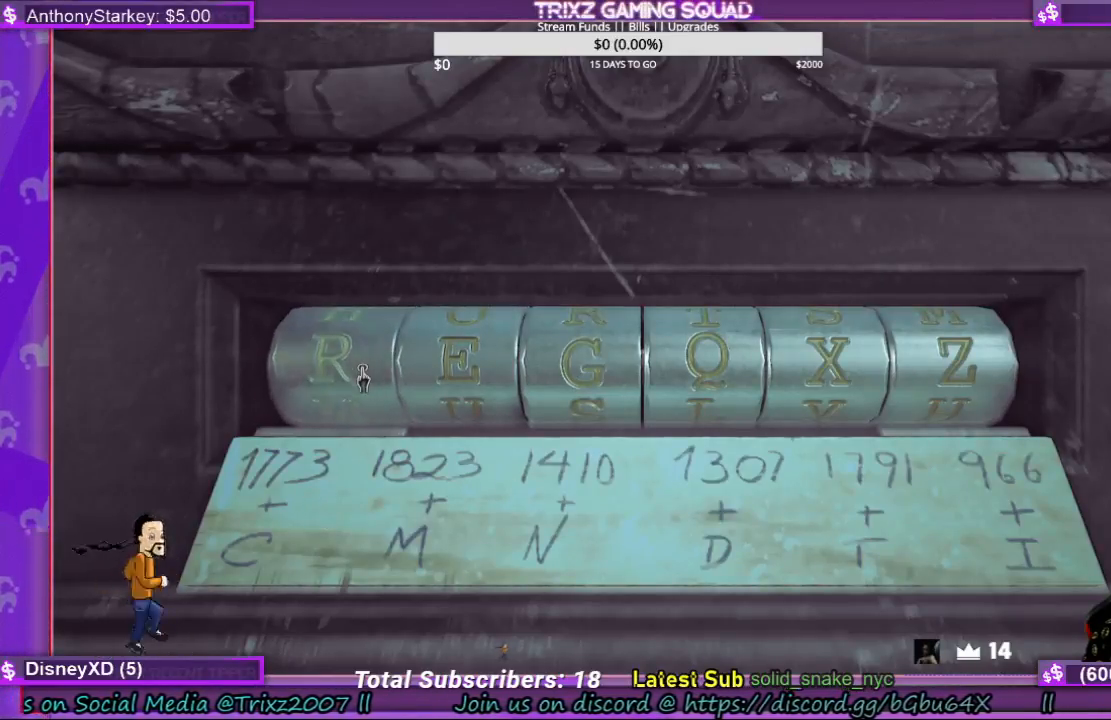
{"keys": [], "mouse": ["left"], "events": [[67, "mouse_left", "up"], [400, "mouse_left", "down"]]}
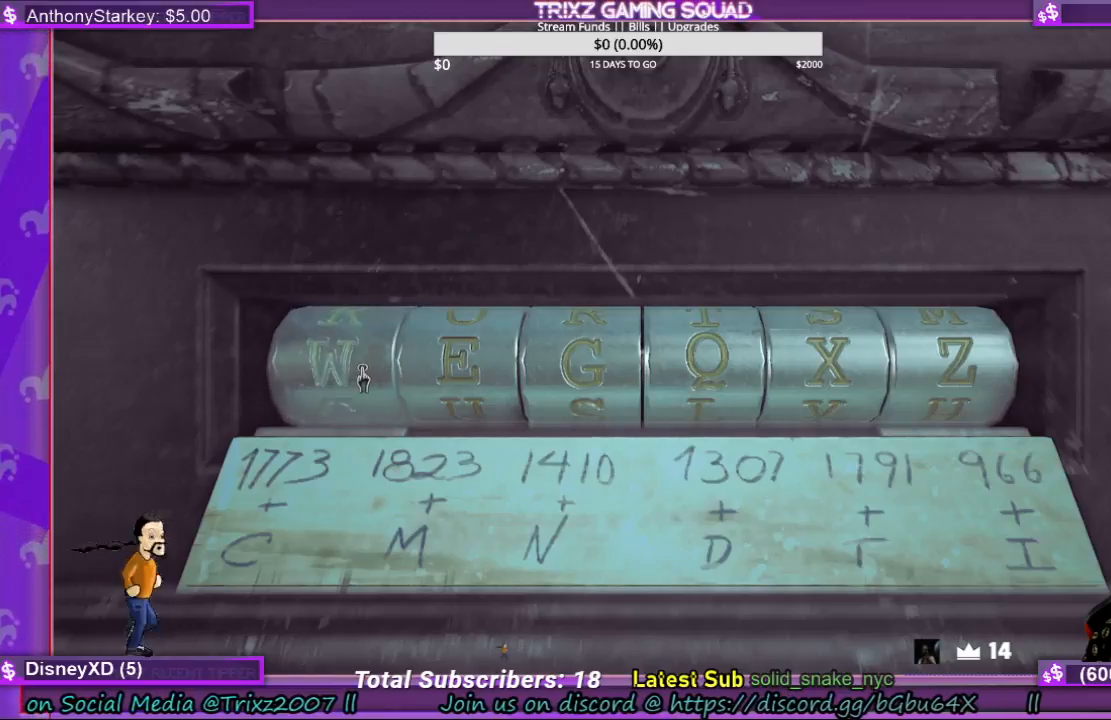
{"keys": [], "mouse": [], "events": [[100, "mouse_left", "up"]]}
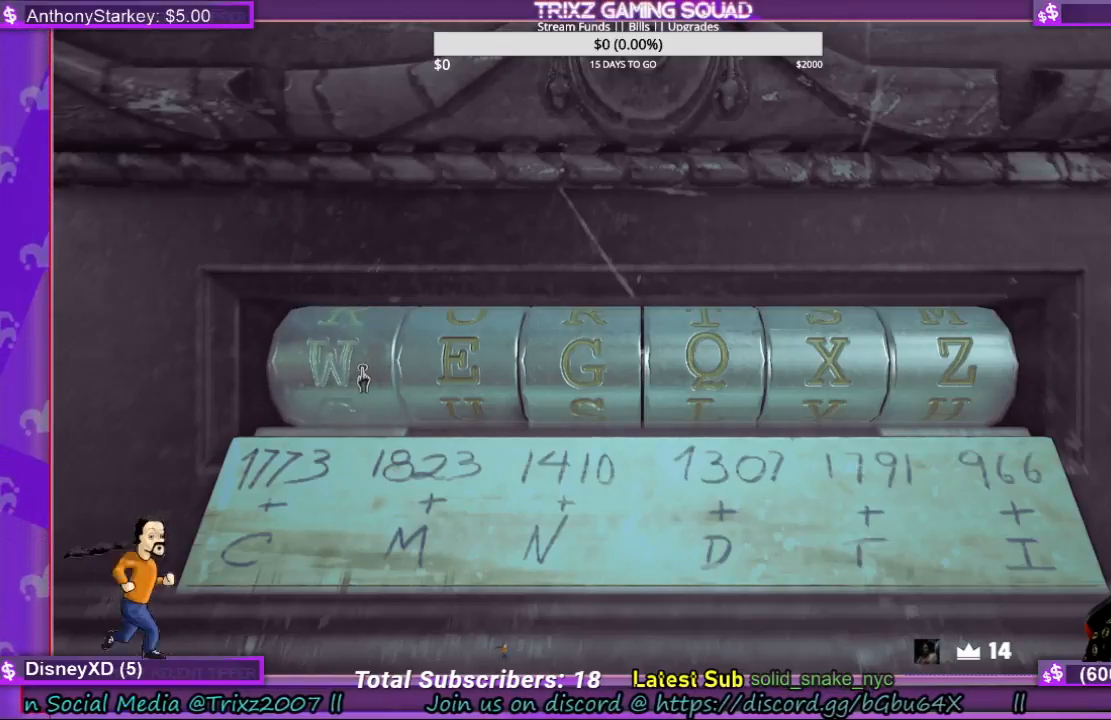
{"keys": [], "mouse": [], "events": [[133, "mouse_left", "down"], [467, "mouse_left", "up"]]}
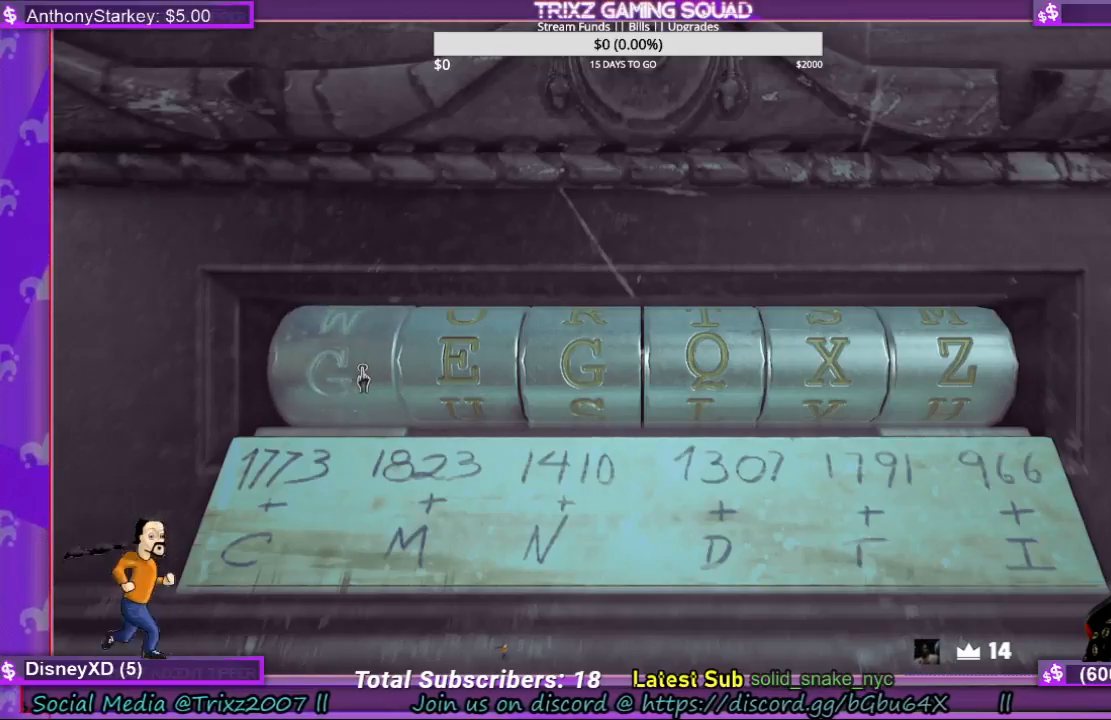
{"keys": [], "mouse": [], "events": []}
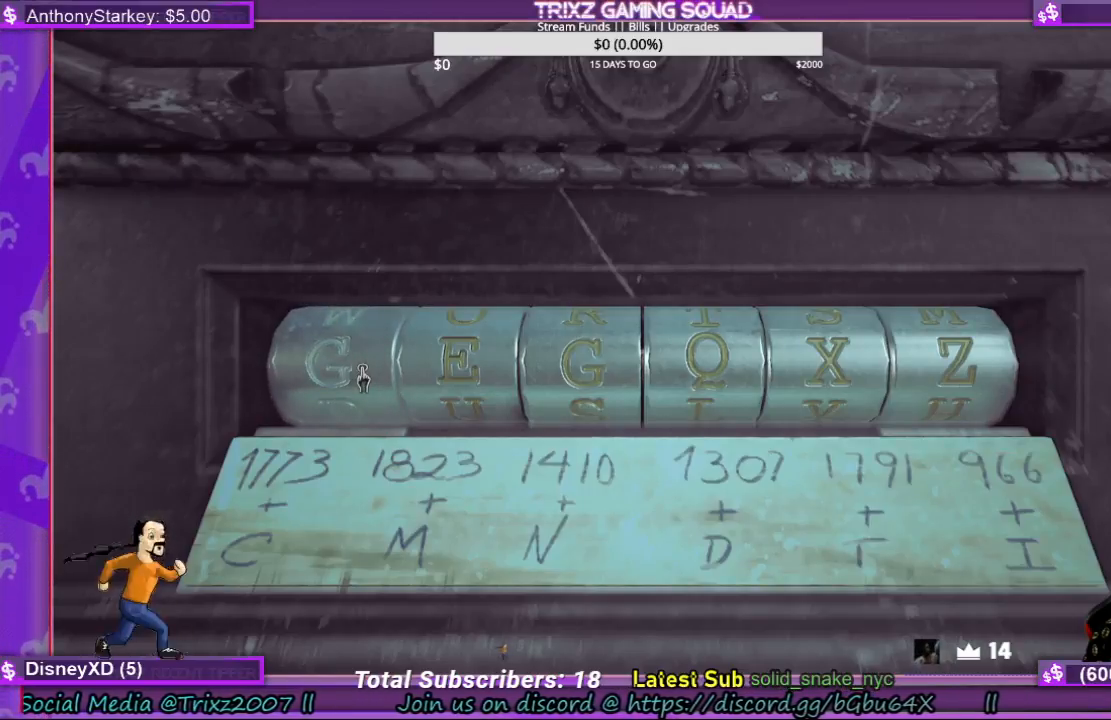
{"keys": [], "mouse": [], "events": []}
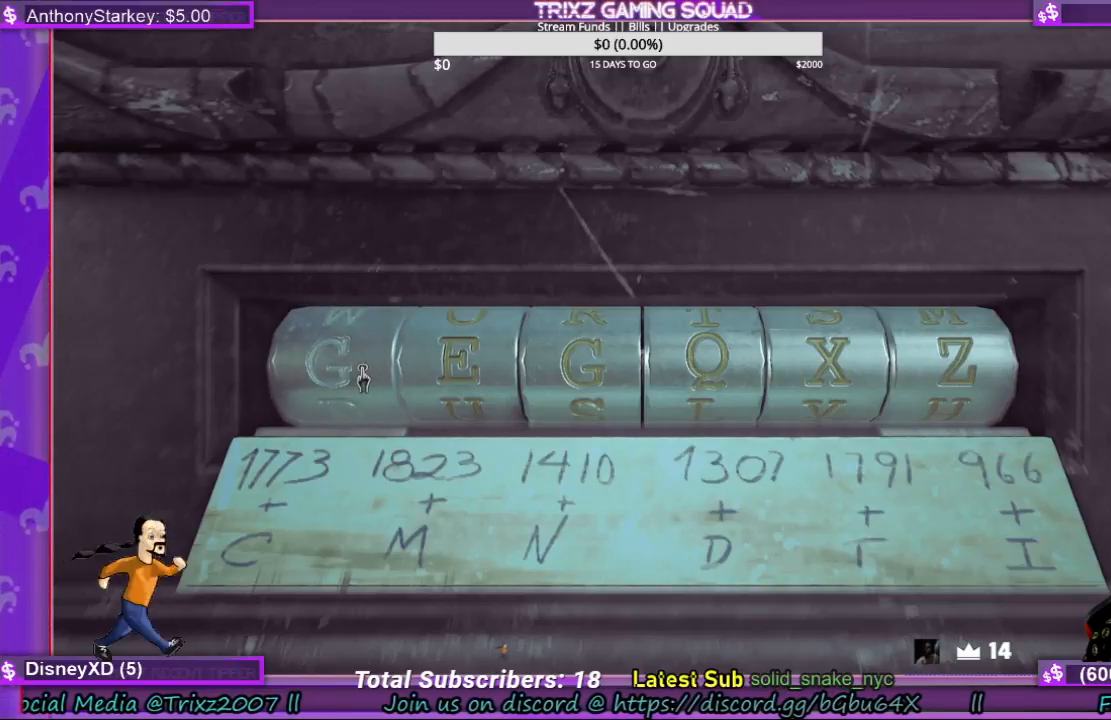
{"keys": [], "mouse": [], "events": []}